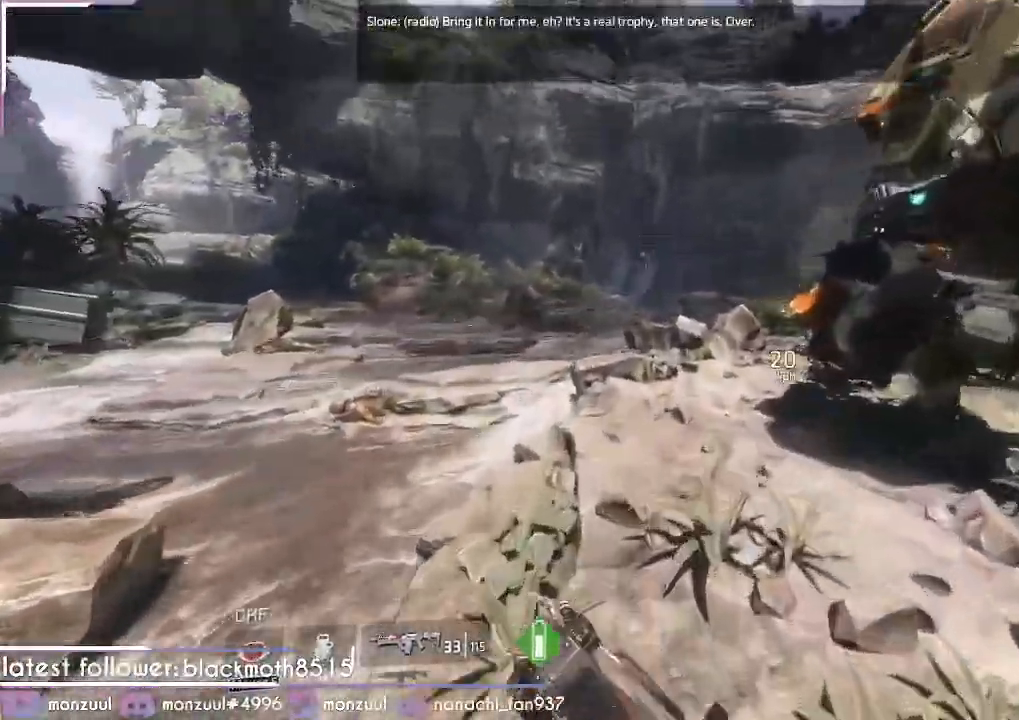
Gameplay with keyboard and mouse; each line is a JSON object with the keys and mouse buttons held at the frame after it. "events" lists presses ("down") and releases ("up") of "1", "2", "3", "4", "5", "a", "c", "caps_lock", "ctrl", "d", "e", "escape", "f", "g", "q", "r", "s", "shift", "space", "t", "tab", "v", "w", "x", "z", "mouse_left", "mouse_middle", "mouse_right", "mouse_mb5", "mouse_wheel_up" and "mouse_wheel_down" between this image and that frame as [ms after this image, input, new state], when the widget could be followed in between. "mouse_left", "mouse_middle", "mouse_right", "mouse_mb5", "mouse_wheel_up", "mouse_wheel_down" = the "left", "middle", "right", "mb5", "wheel_up", "wheel_down" buttons of the "mouse" list. No other keys are recorded. Mouse movement is not recorded. Not read: mouse_mb4.
{"keys": ["ctrl", "w"], "mouse": [], "events": []}
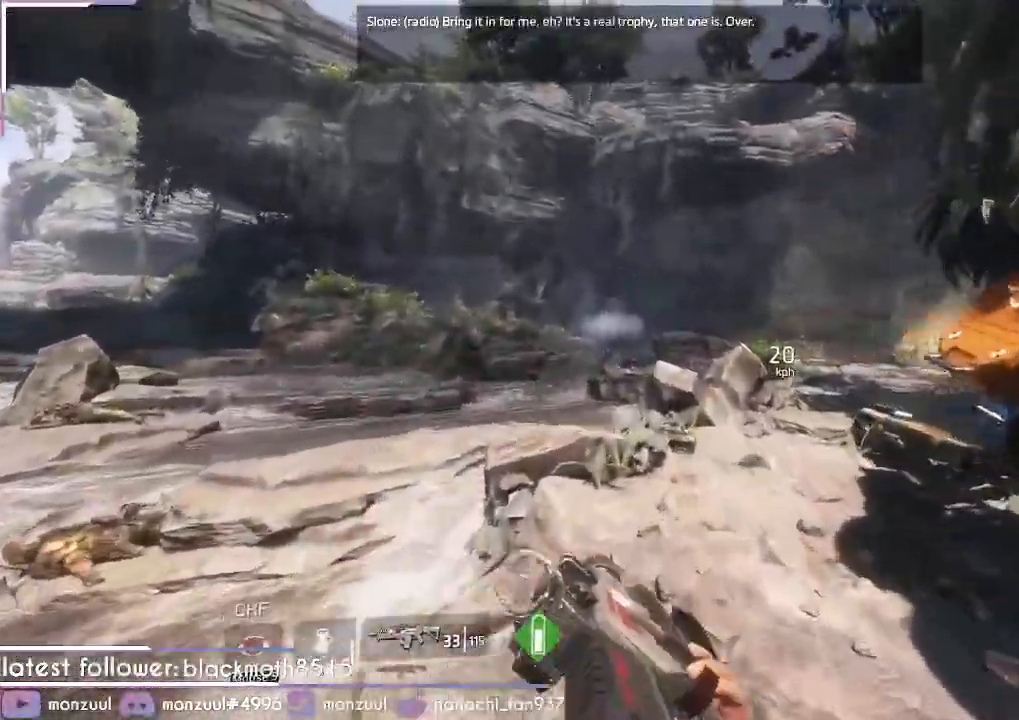
{"keys": ["ctrl"], "mouse": [], "events": [[351, "w", "up"]]}
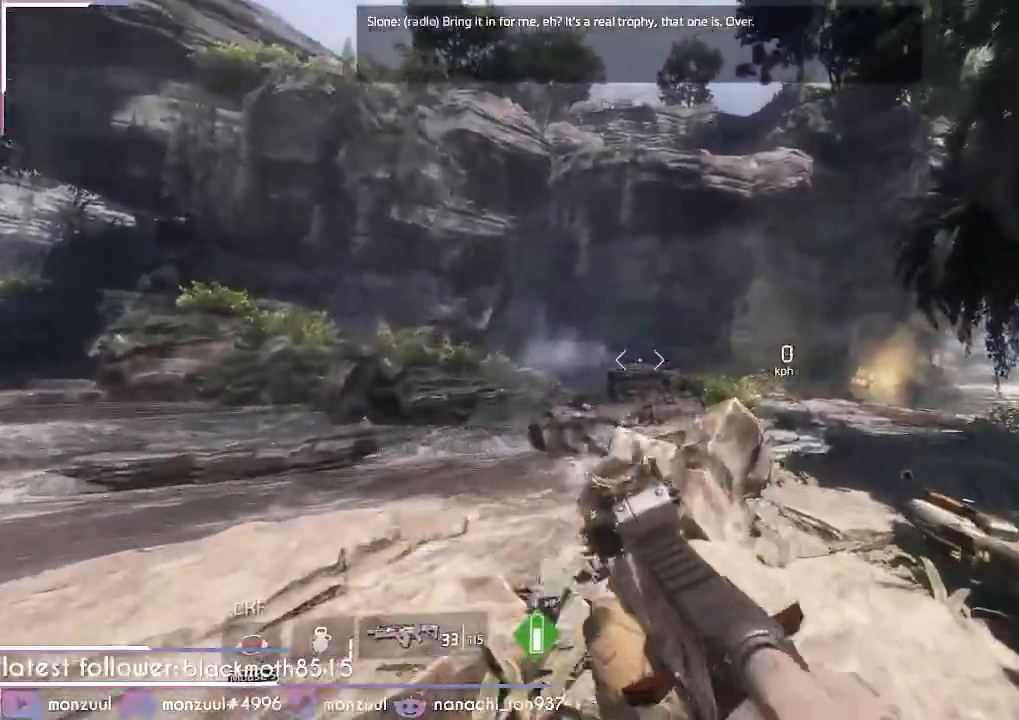
{"keys": ["ctrl"], "mouse": ["middle"], "events": [[133, "mouse_middle", "down"], [133, "space", "down"], [217, "space", "up"]]}
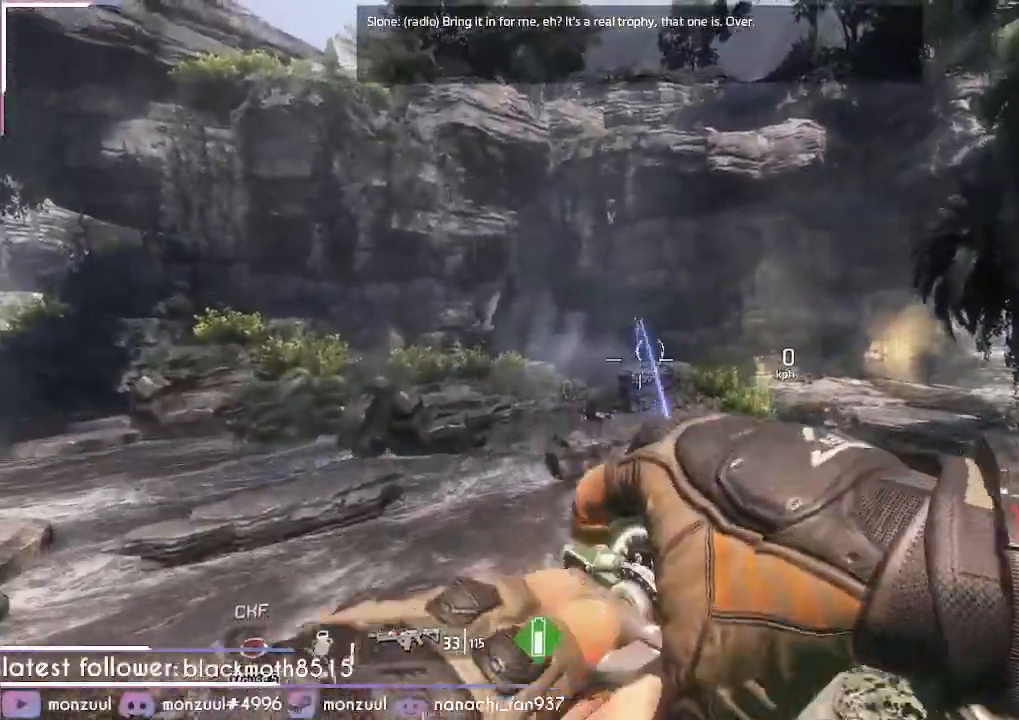
{"keys": ["ctrl"], "mouse": ["middle"], "events": [[234, "space", "down"], [384, "space", "up"]]}
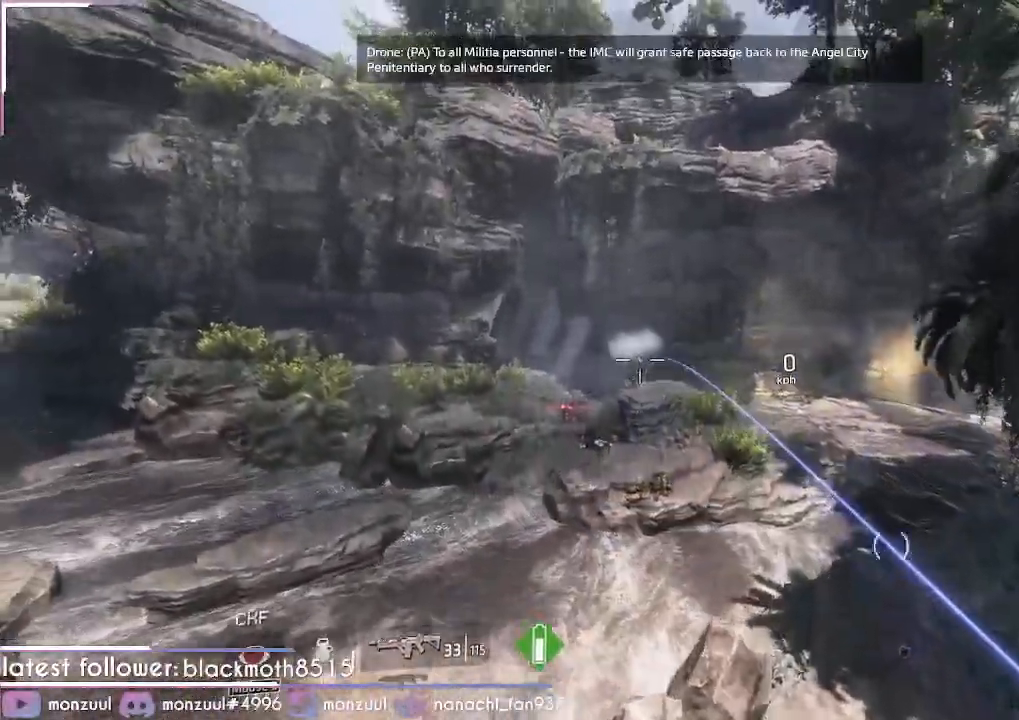
{"keys": ["ctrl"], "mouse": [], "events": [[484, "mouse_middle", "up"]]}
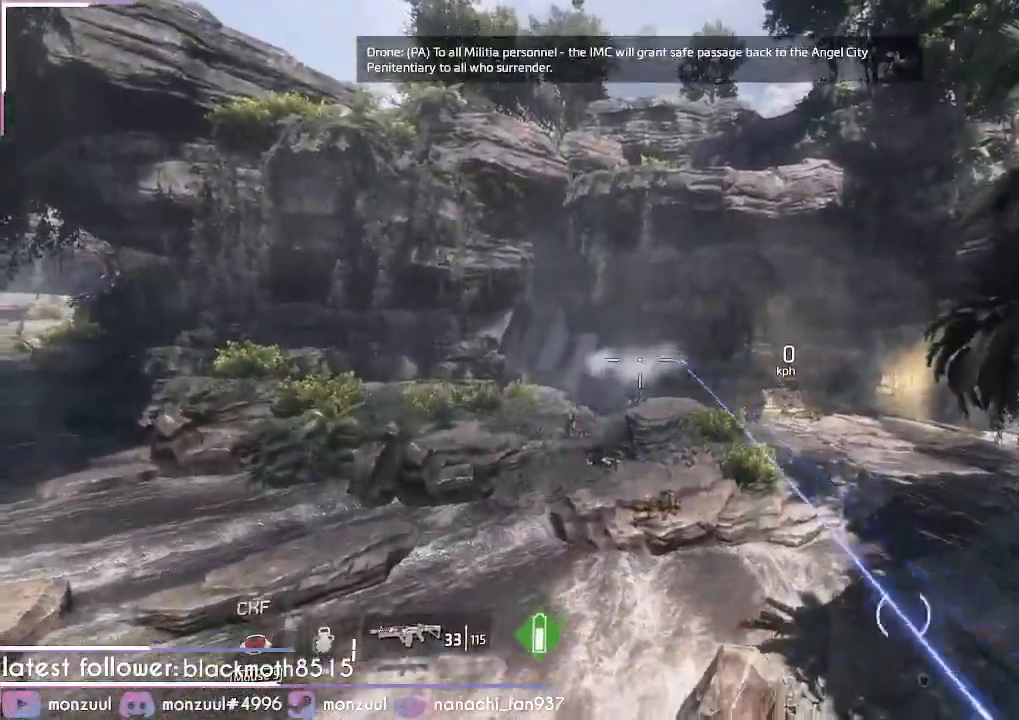
{"keys": ["ctrl"], "mouse": ["middle"], "events": [[451, "mouse_middle", "down"]]}
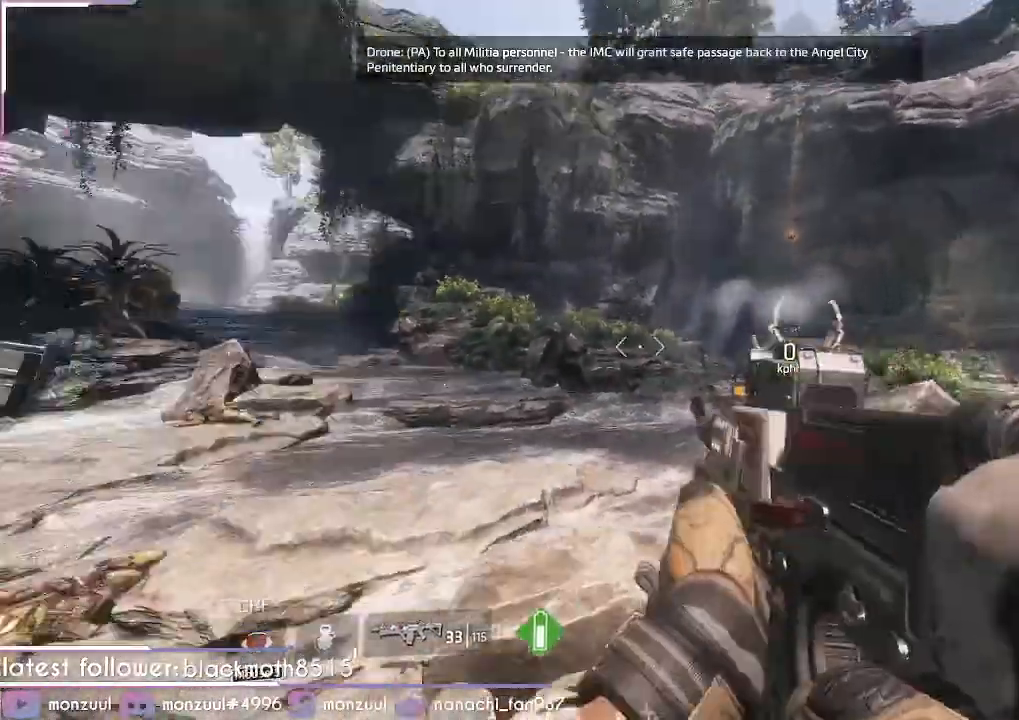
{"keys": ["ctrl", "space"], "mouse": ["middle"], "events": [[200, "space", "down"], [284, "space", "up"], [384, "space", "down"]]}
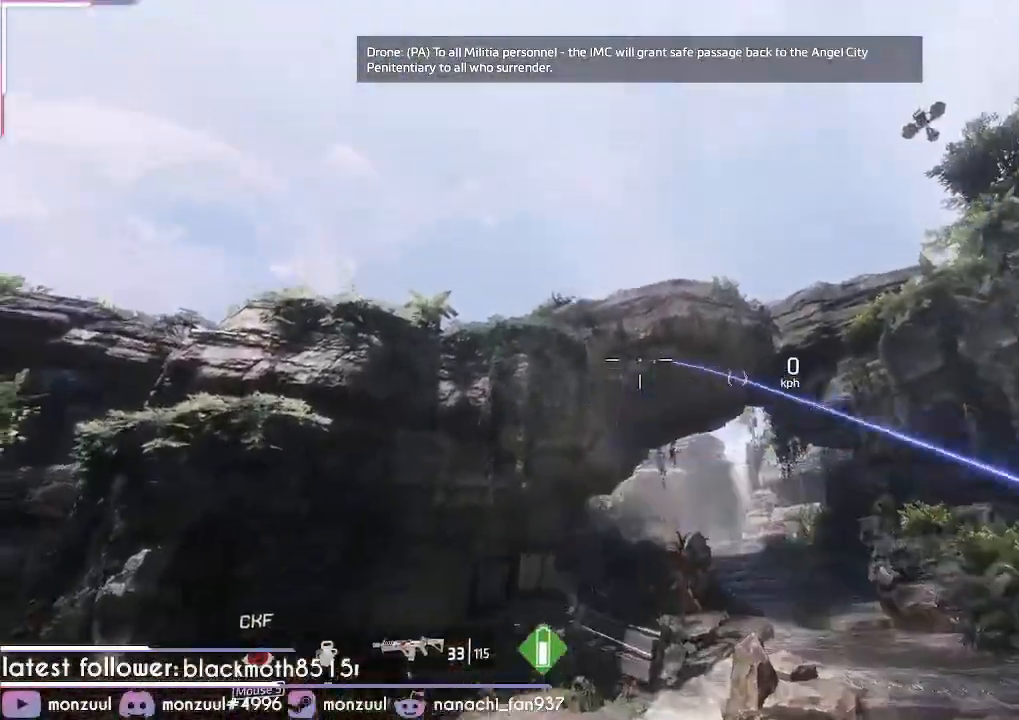
{"keys": ["ctrl"], "mouse": ["middle"]}
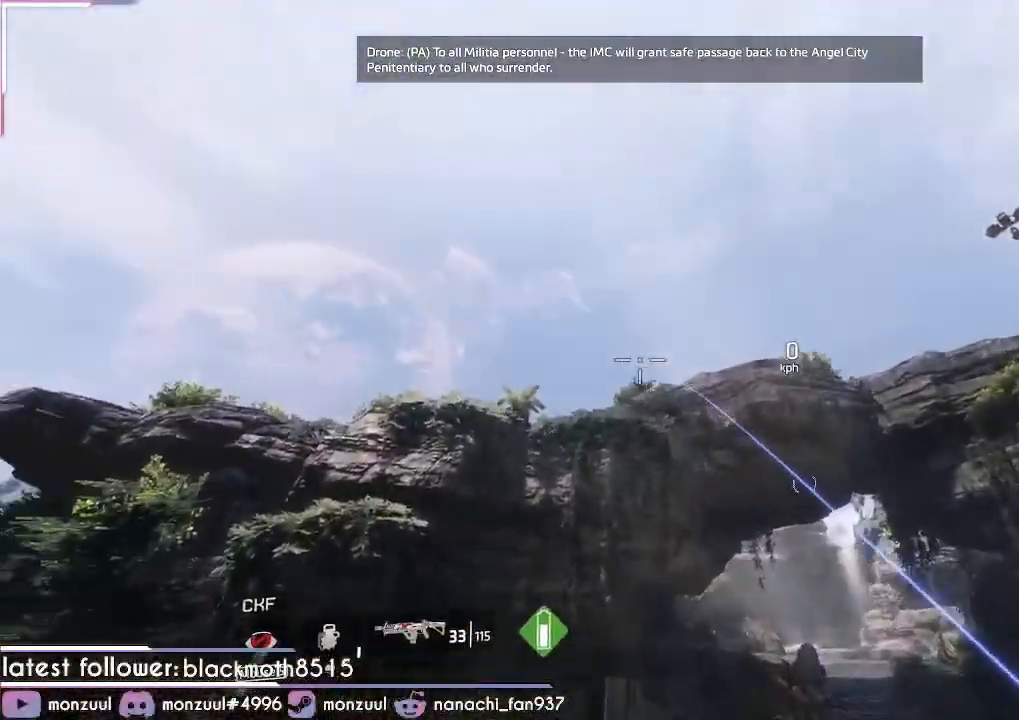
{"keys": ["ctrl"], "mouse": []}
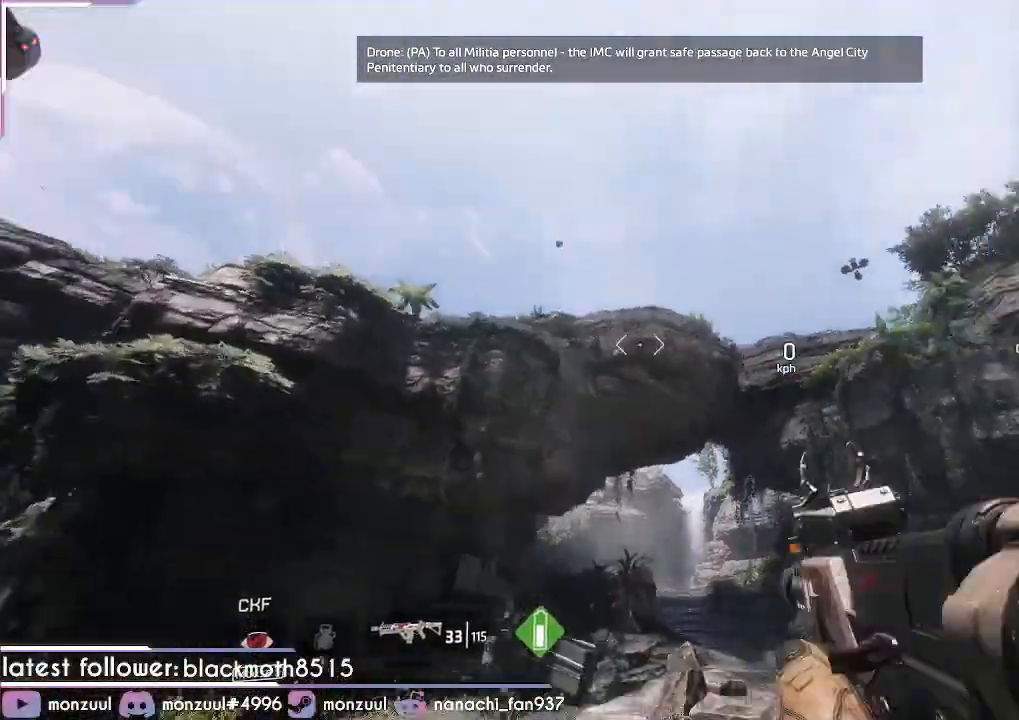
{"keys": ["ctrl"], "mouse": [], "events": []}